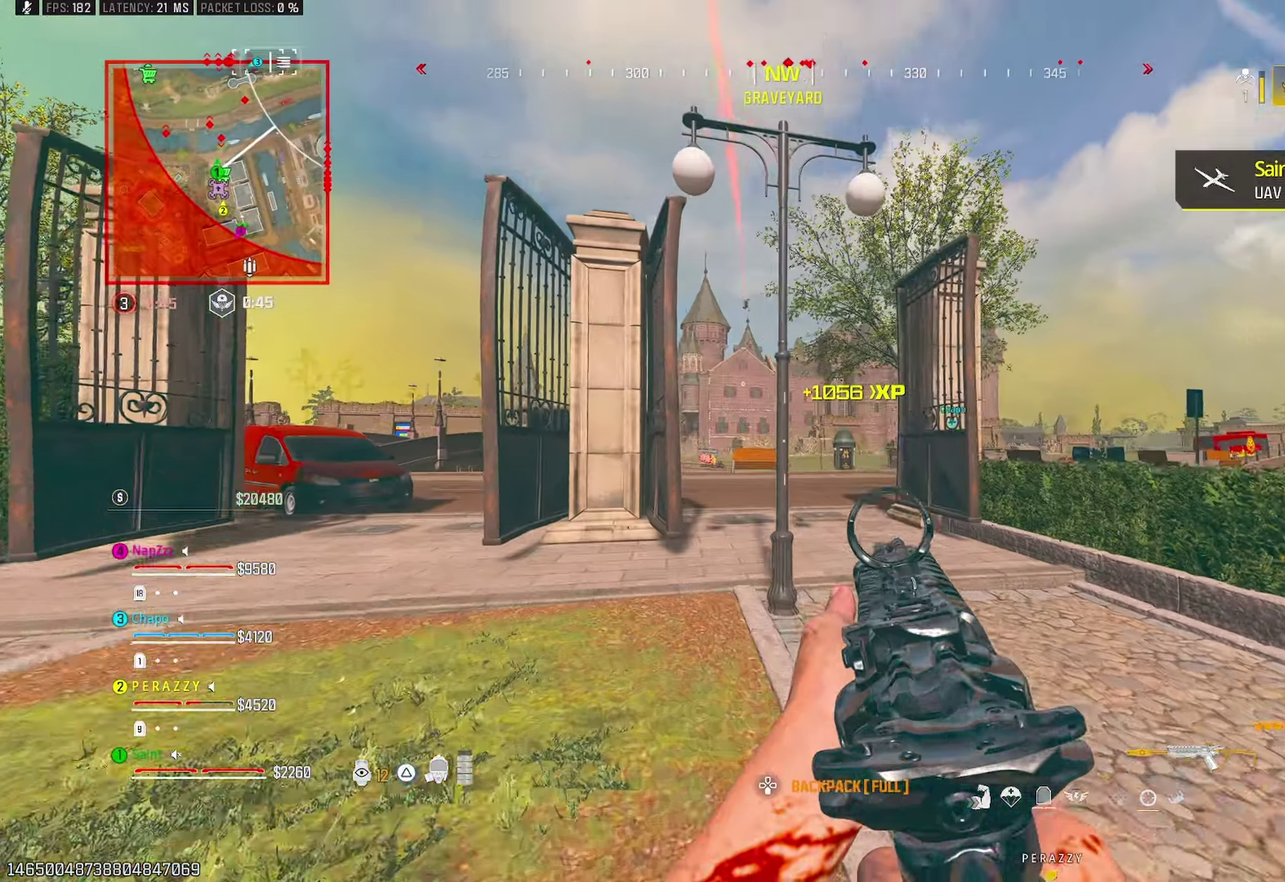
Gameplay with a controller (PlayStation layout); each line is a JSON object with the inputs held at the frame after it. "button_events" lists button changes between this image and that frame as [ms after this image, input, new state], when the widget could be followed in between (sticks are given only as held states).
{"buttons": ["L1"], "left_stick": "up-right", "right_stick": "center"}
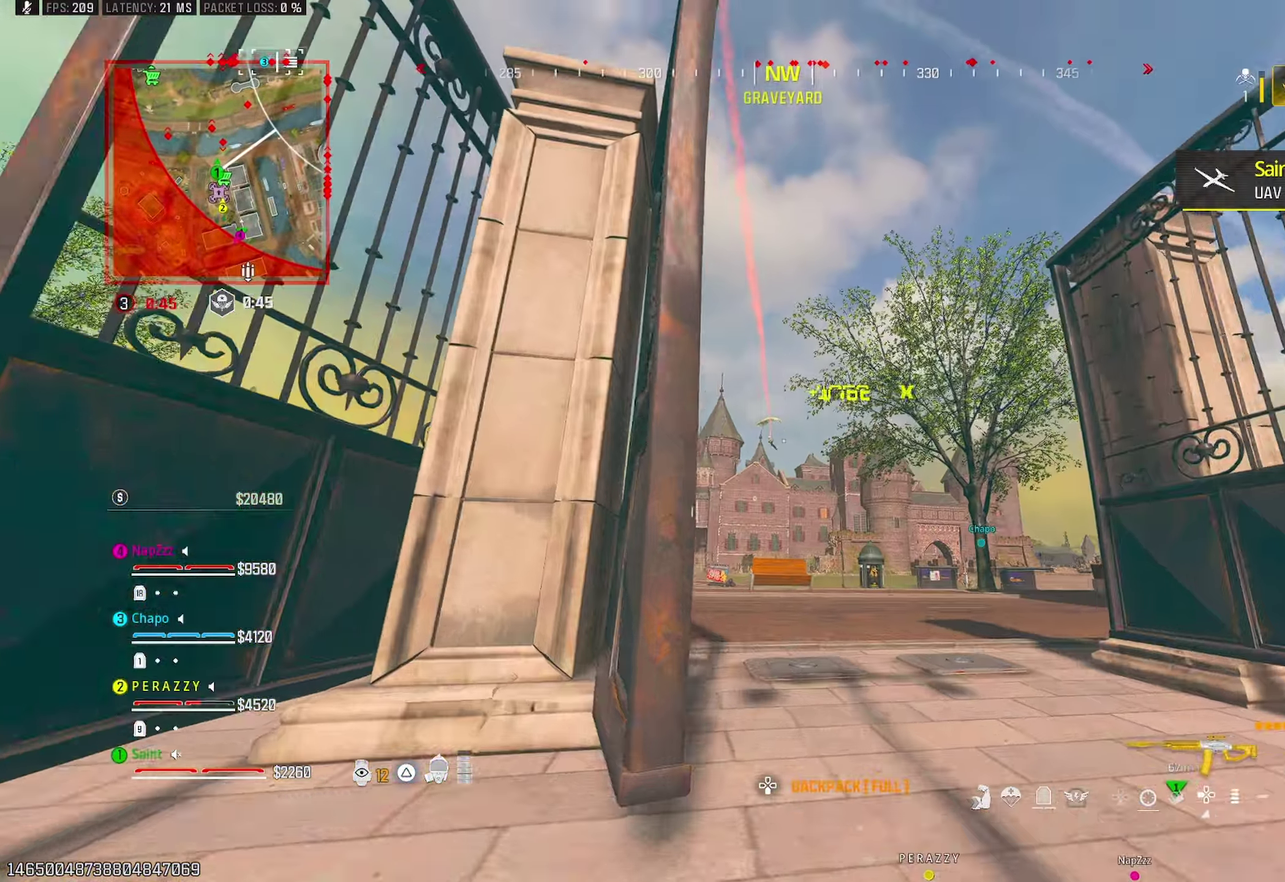
{"buttons": ["L1", "R1"], "left_stick": "center", "right_stick": "center", "button_events": [[250, "R1", "down"], [300, "DPAD_UP", "down"], [383, "DPAD_UP", "up"]]}
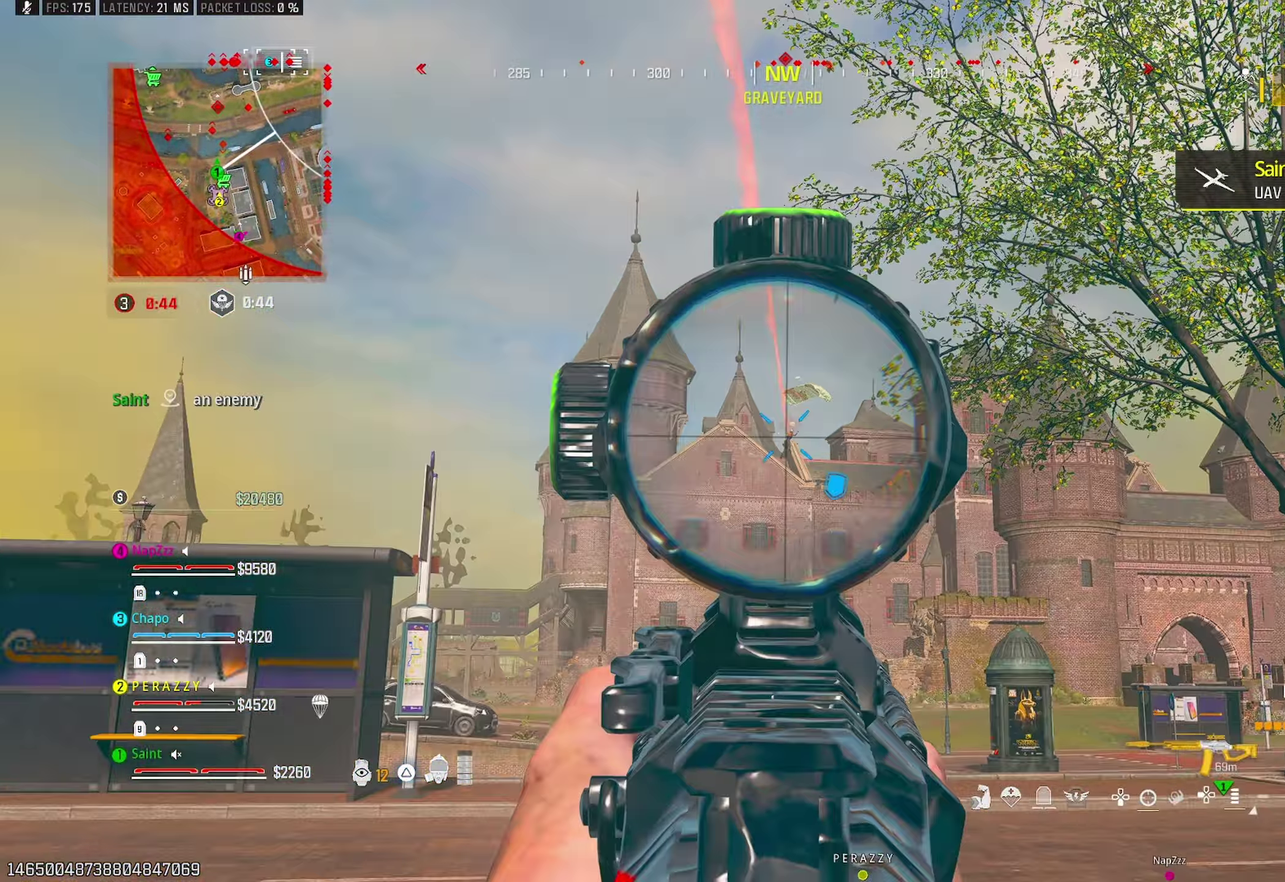
{"buttons": ["L1", "R1"], "left_stick": "up-left", "right_stick": "down-right", "button_events": []}
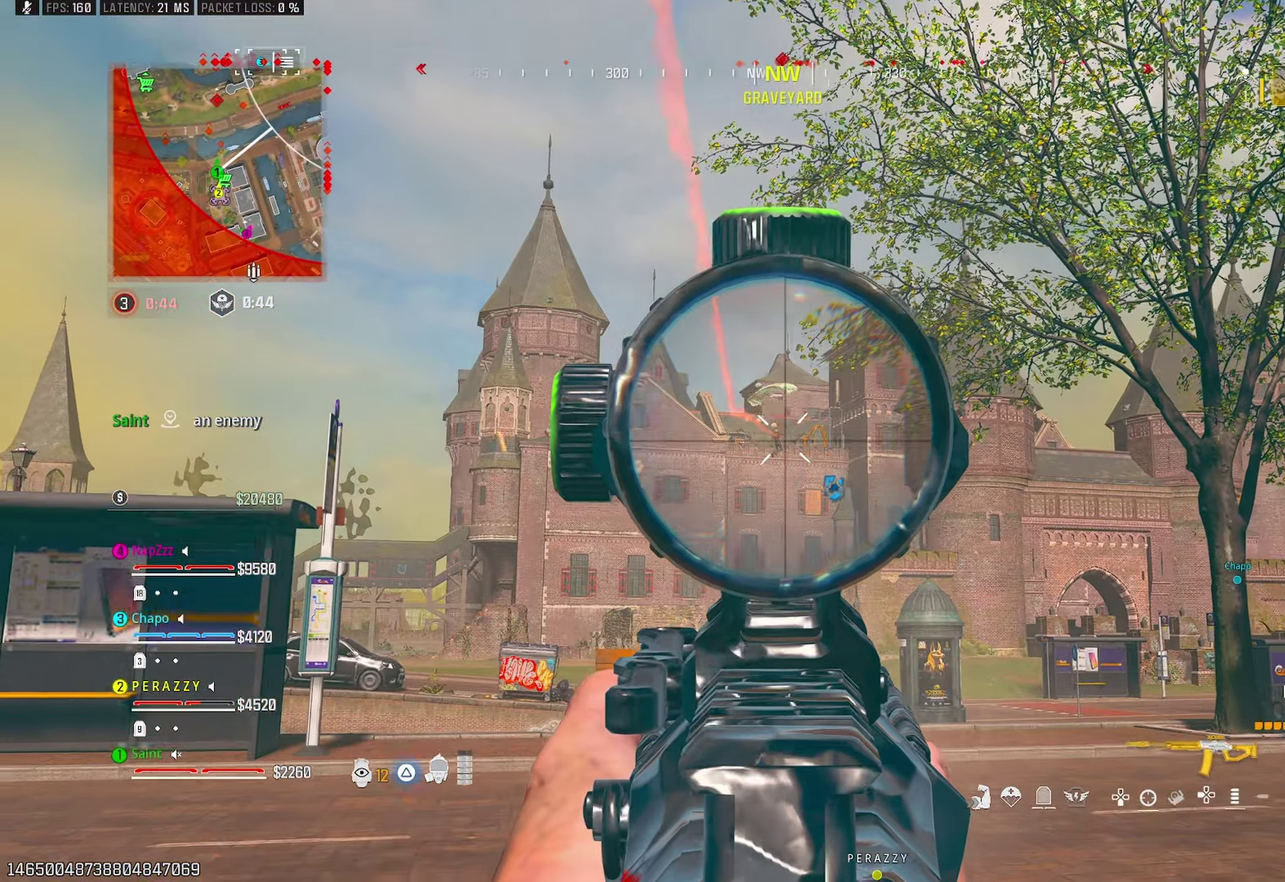
{"buttons": ["L1", "R1"], "left_stick": "up", "right_stick": "down", "button_events": []}